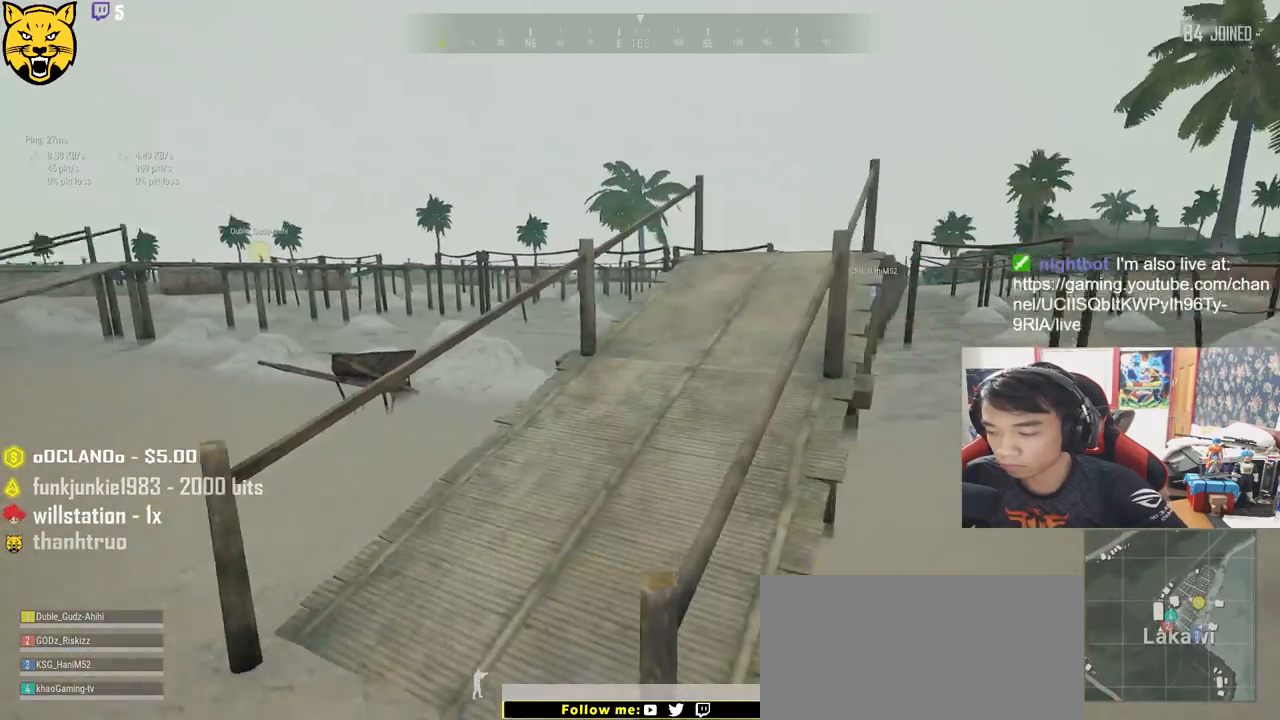
Gameplay with keyboard and mouse; each line is a JSON object with the keys and mouse buttons held at the frame after it. "events" lists presses ("down") and releases ("up") of "a", "c", "ctrl", "d", "e", "f", "q", "r", "s", "shift", "space", "tab", "v", "w", "x", "z", "mouse_left", "mouse_wheel" and "mouse_right" between this image and that frame as [ms after this image, input, new state], when the widget could be followed in between. "mouse_left", "mouse_wheel", "mouse_right" = the "left", "wheel", "right" buttons of the "mouse" list. No other keys are recorded. "wheel" means that the mouse wheel is clicked or scrolled. Mouse movement is not recorded.
{"keys": ["d", "shift", "w"], "mouse": [], "events": [[400, "d", "down"]]}
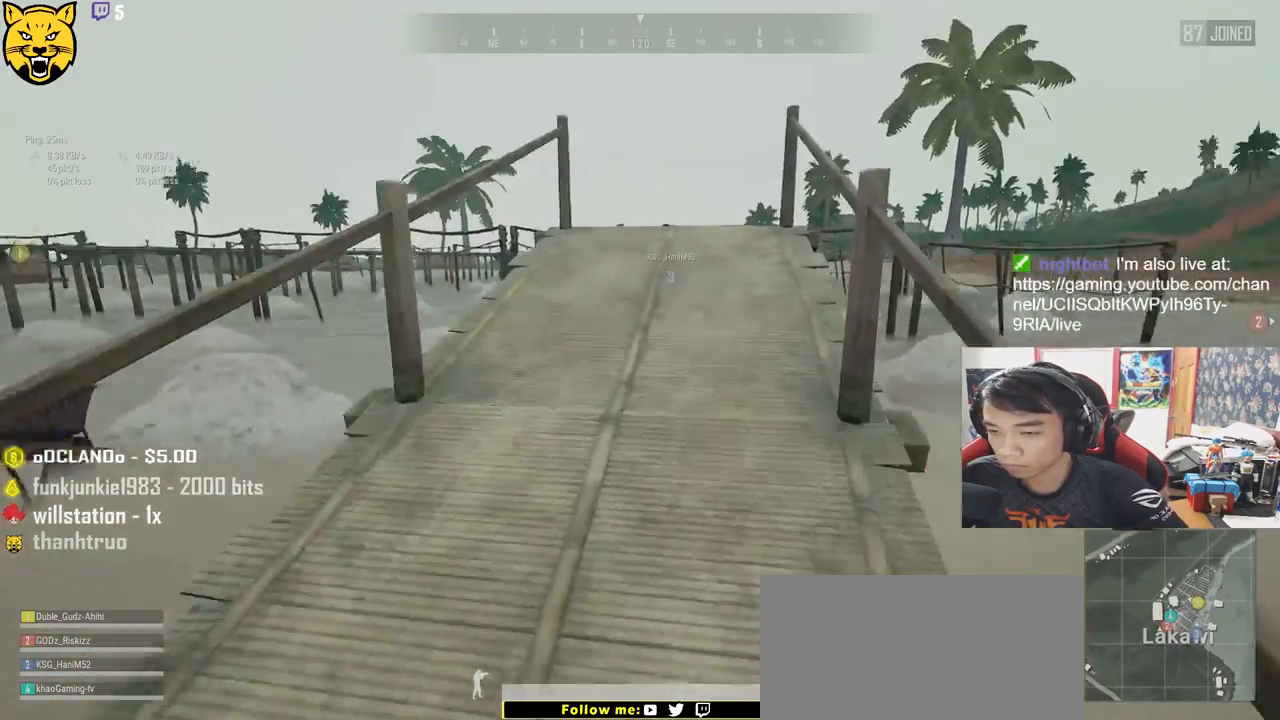
{"keys": ["shift", "w"], "mouse": [], "events": [[100, "d", "up"]]}
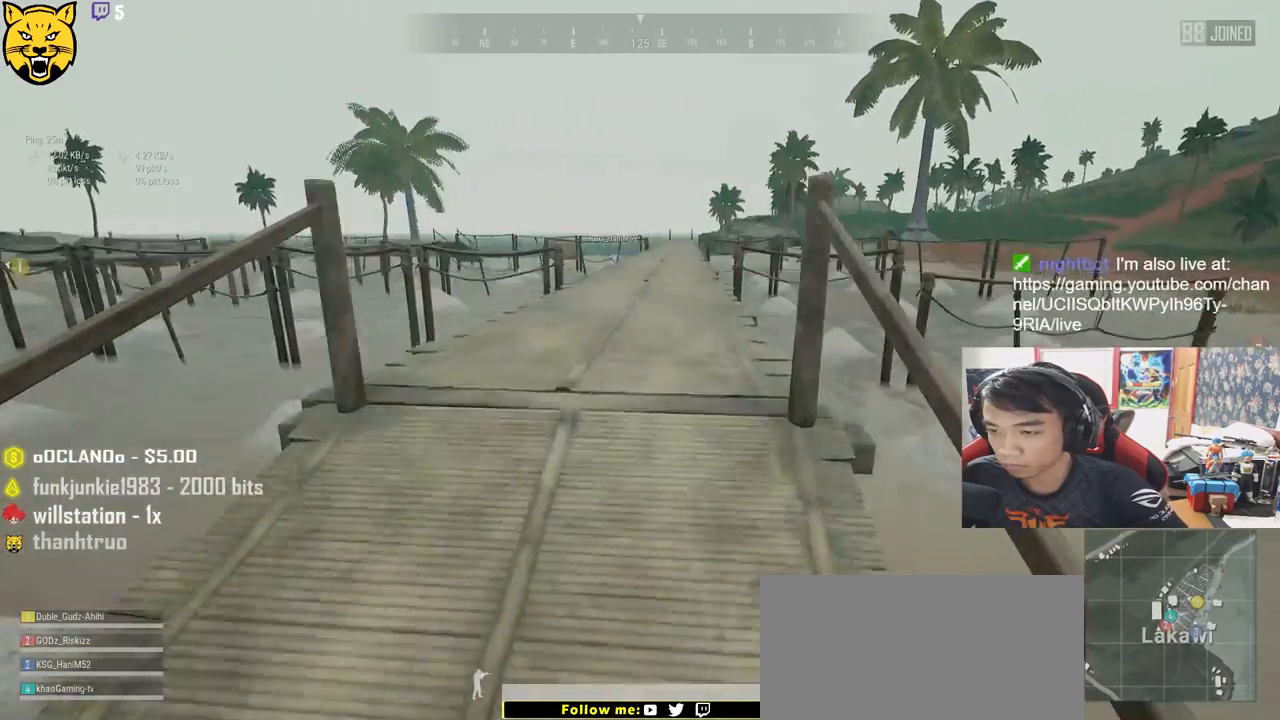
{"keys": ["shift", "w"], "mouse": [], "events": []}
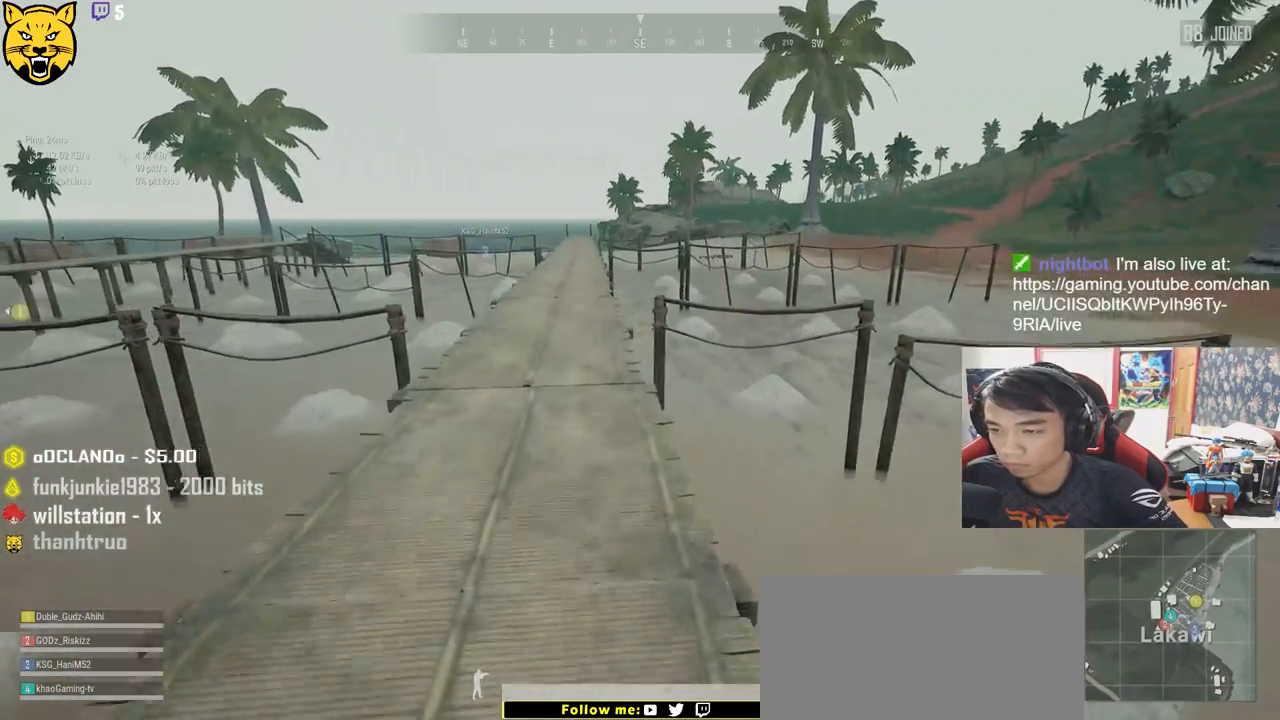
{"keys": ["shift", "w"], "mouse": [], "events": []}
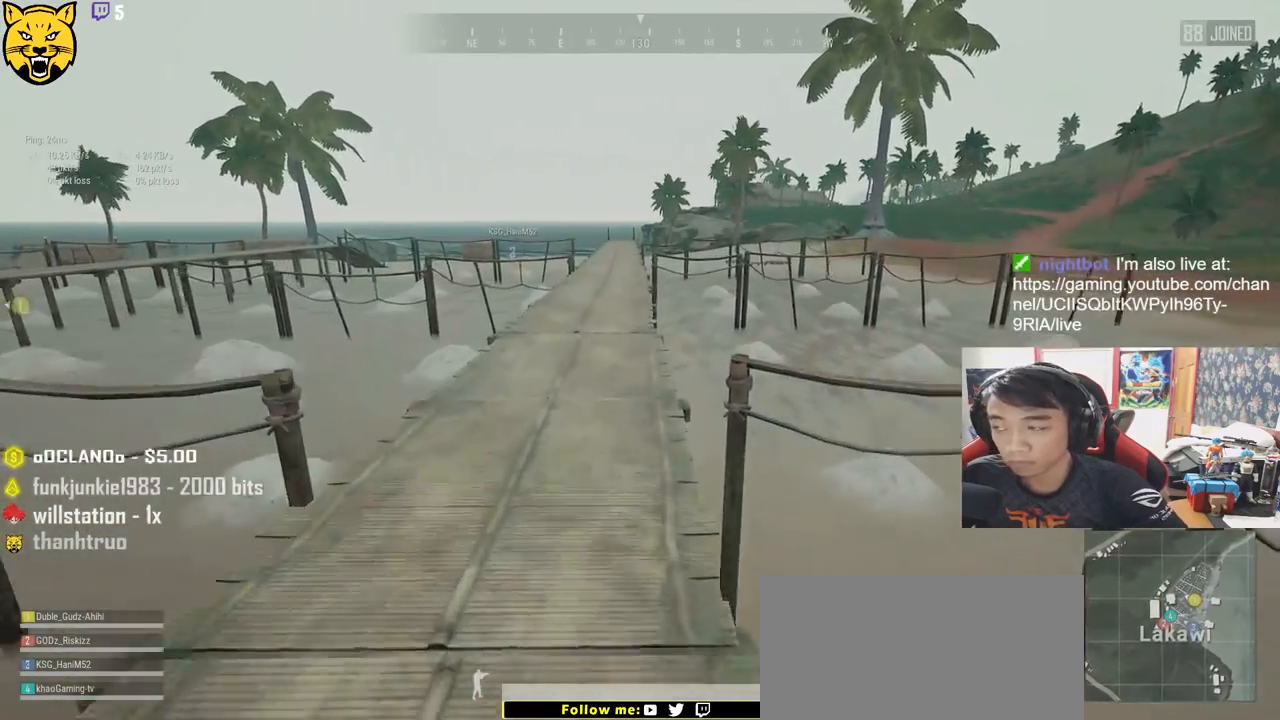
{"keys": ["shift", "w"], "mouse": [], "events": []}
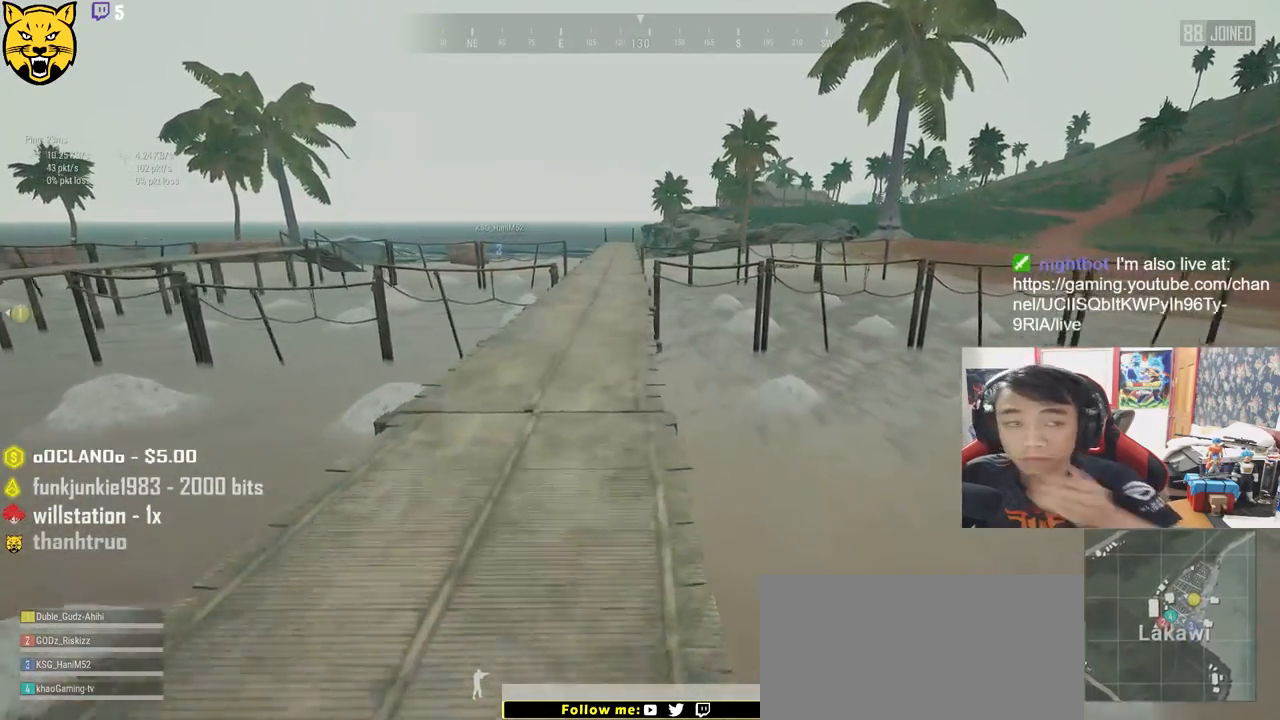
{"keys": ["shift", "w"], "mouse": [], "events": []}
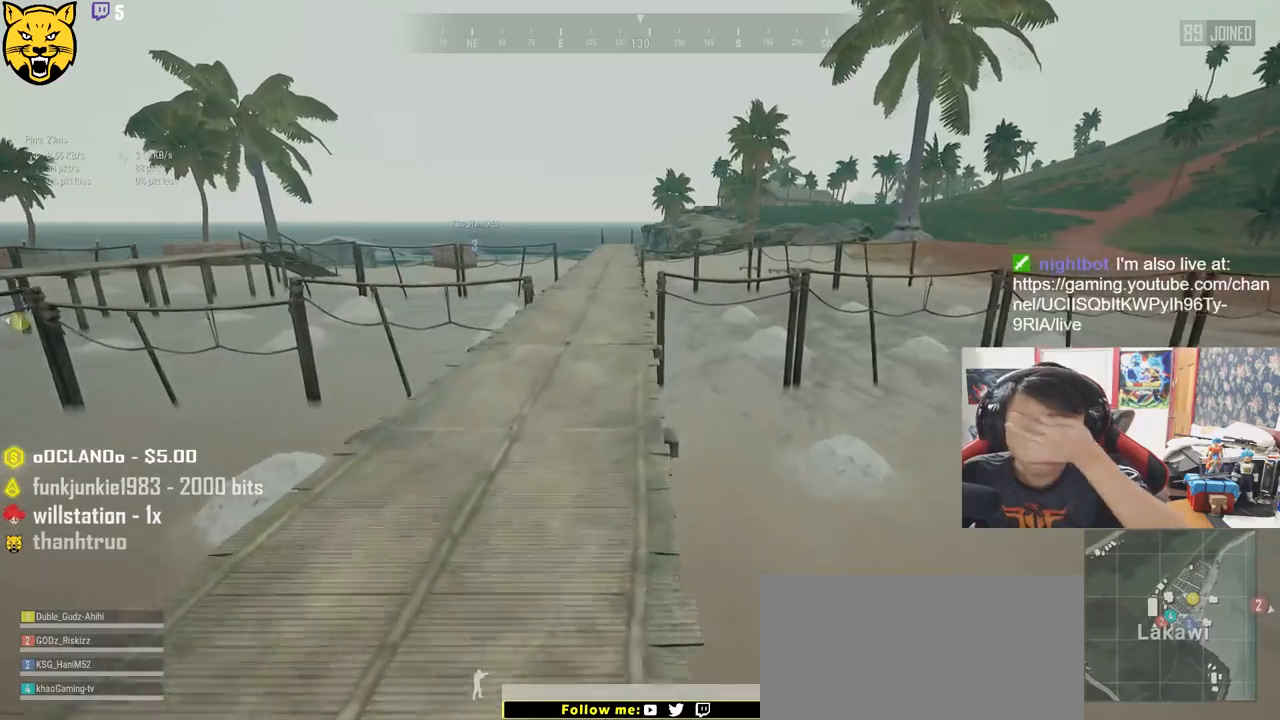
{"keys": ["shift", "w"], "mouse": [], "events": []}
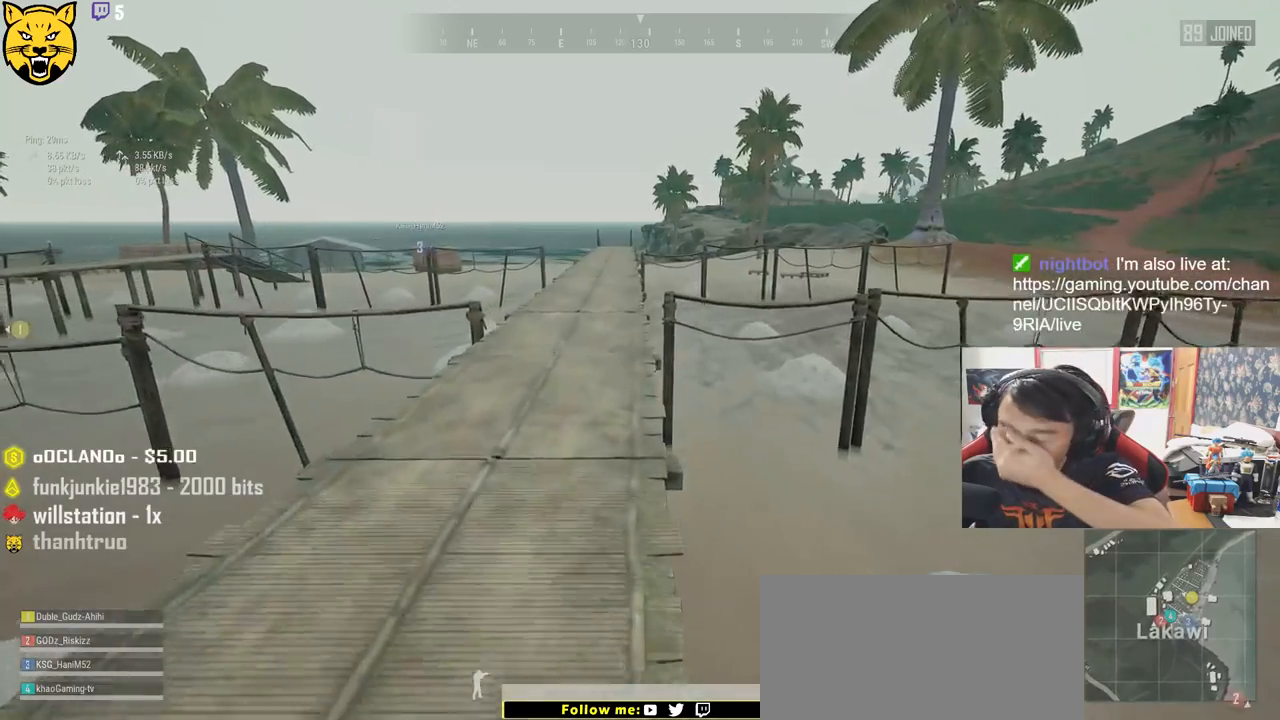
{"keys": ["shift", "w"], "mouse": [], "events": []}
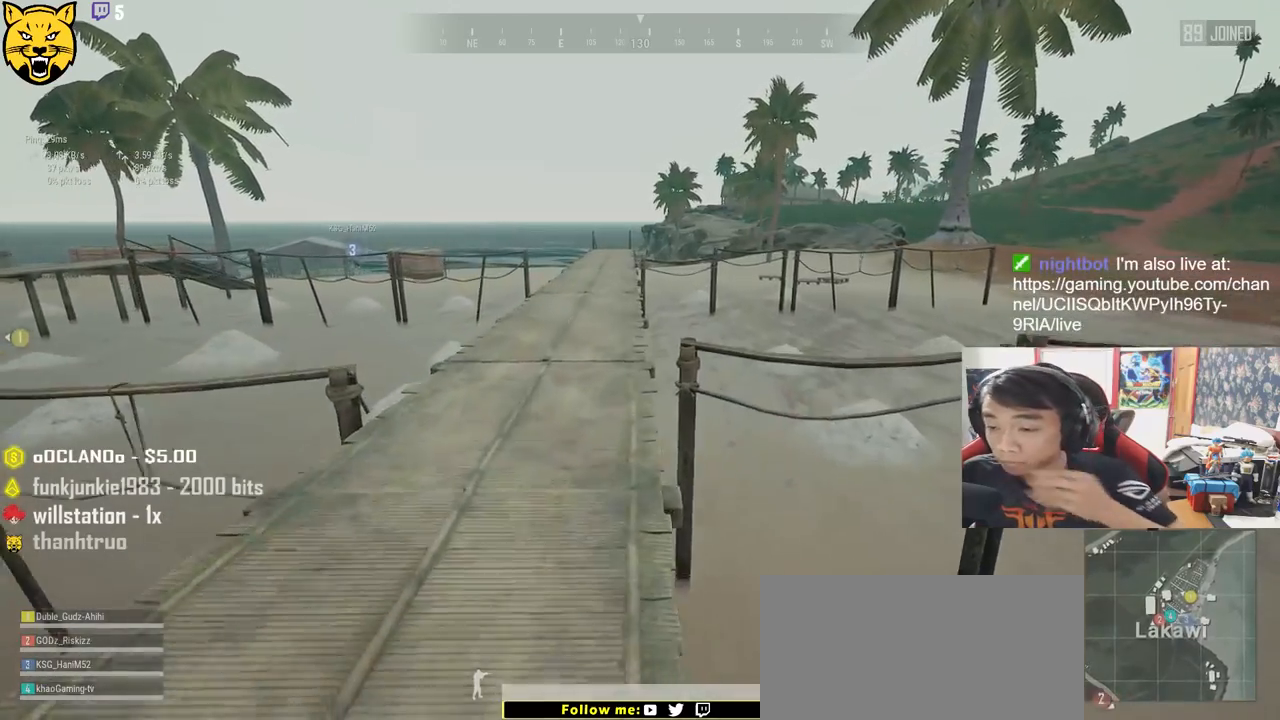
{"keys": ["shift", "w"], "mouse": [], "events": []}
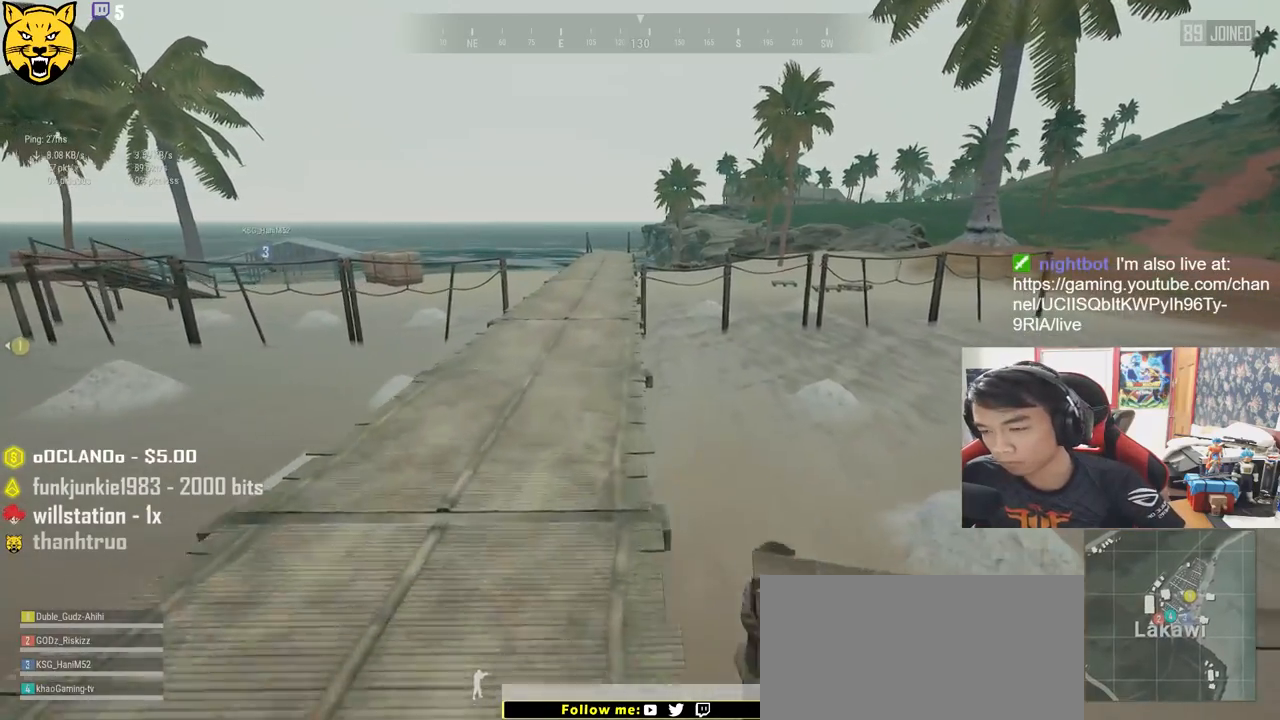
{"keys": ["shift", "w"], "mouse": [], "events": []}
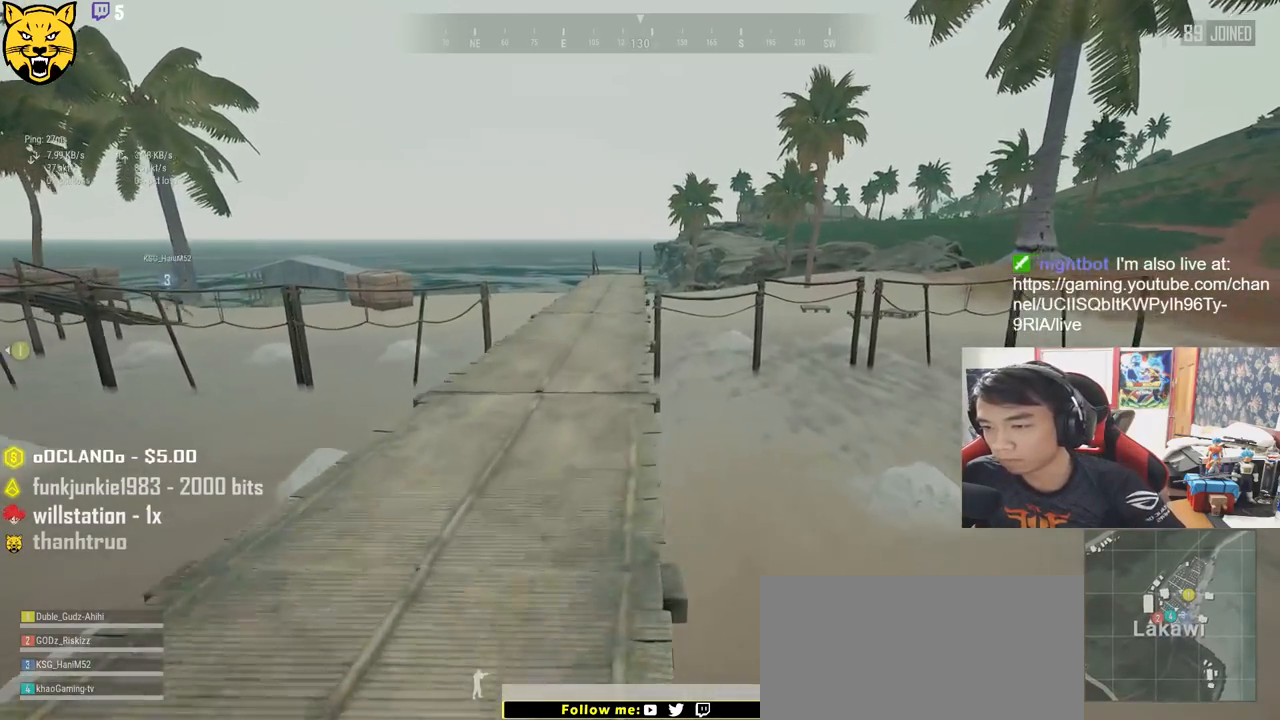
{"keys": ["shift", "w"], "mouse": [], "events": []}
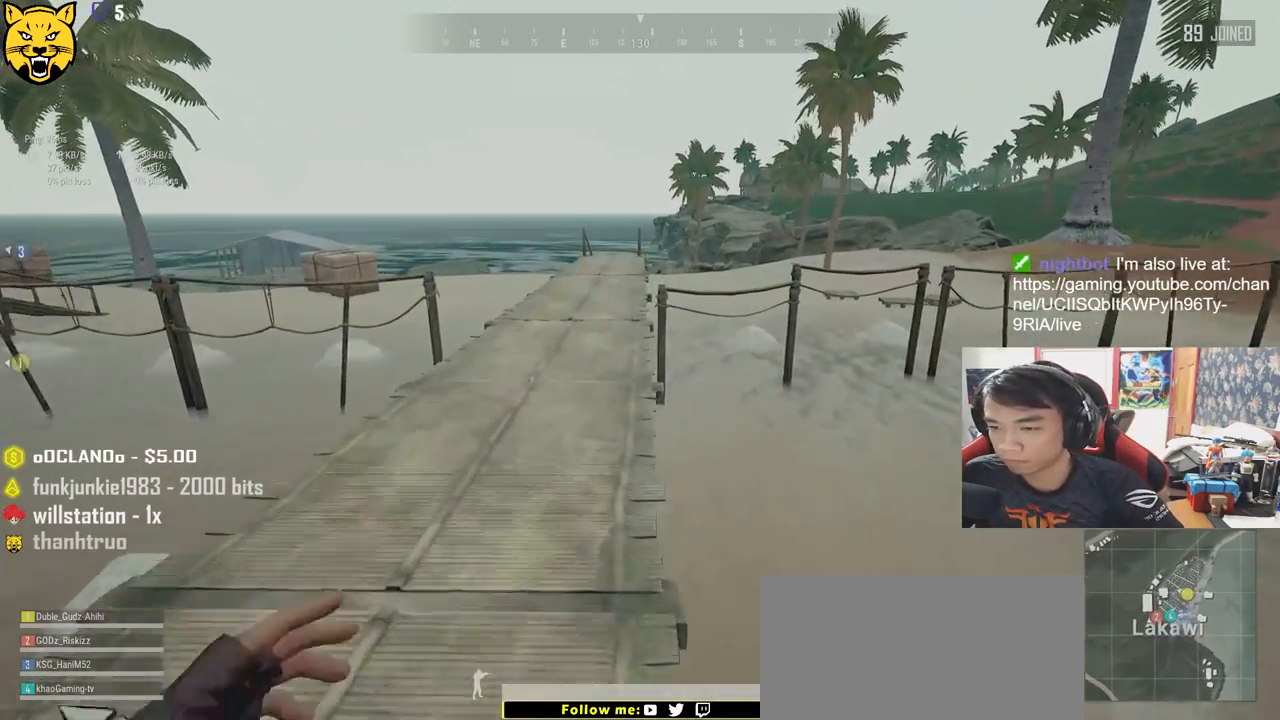
{"keys": ["shift", "w"], "mouse": [], "events": []}
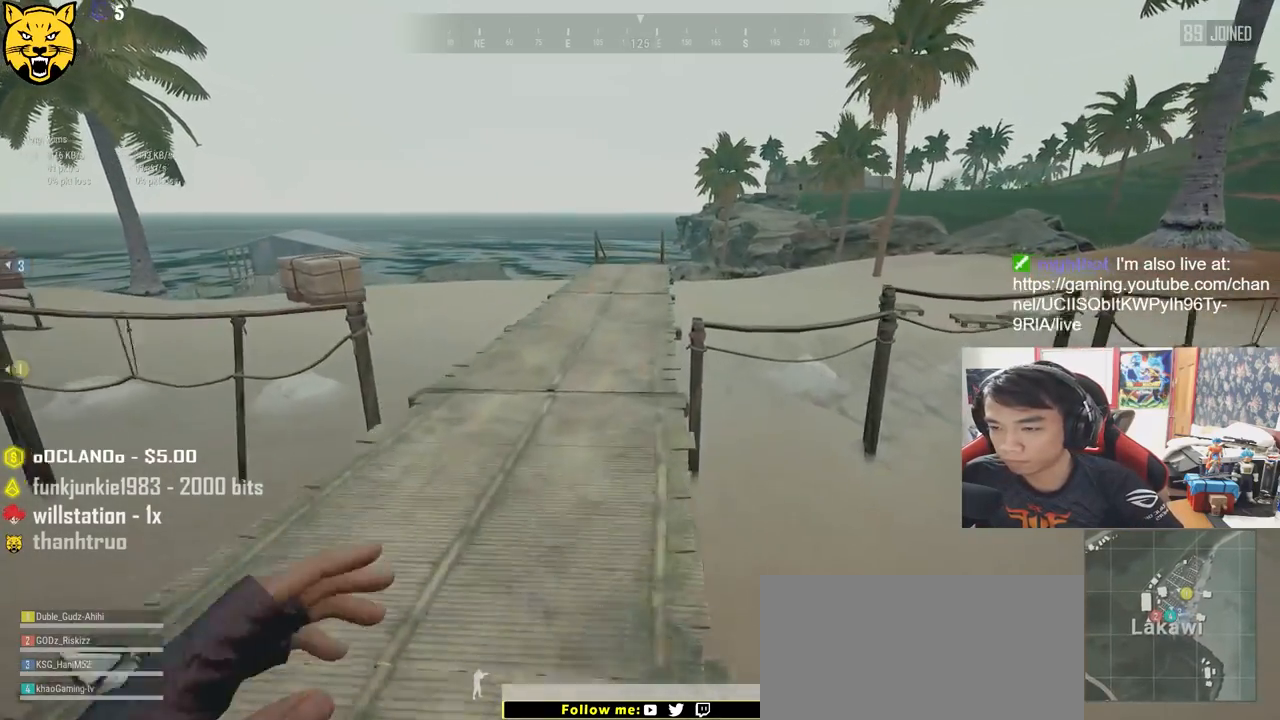
{"keys": ["shift", "w"], "mouse": [], "events": []}
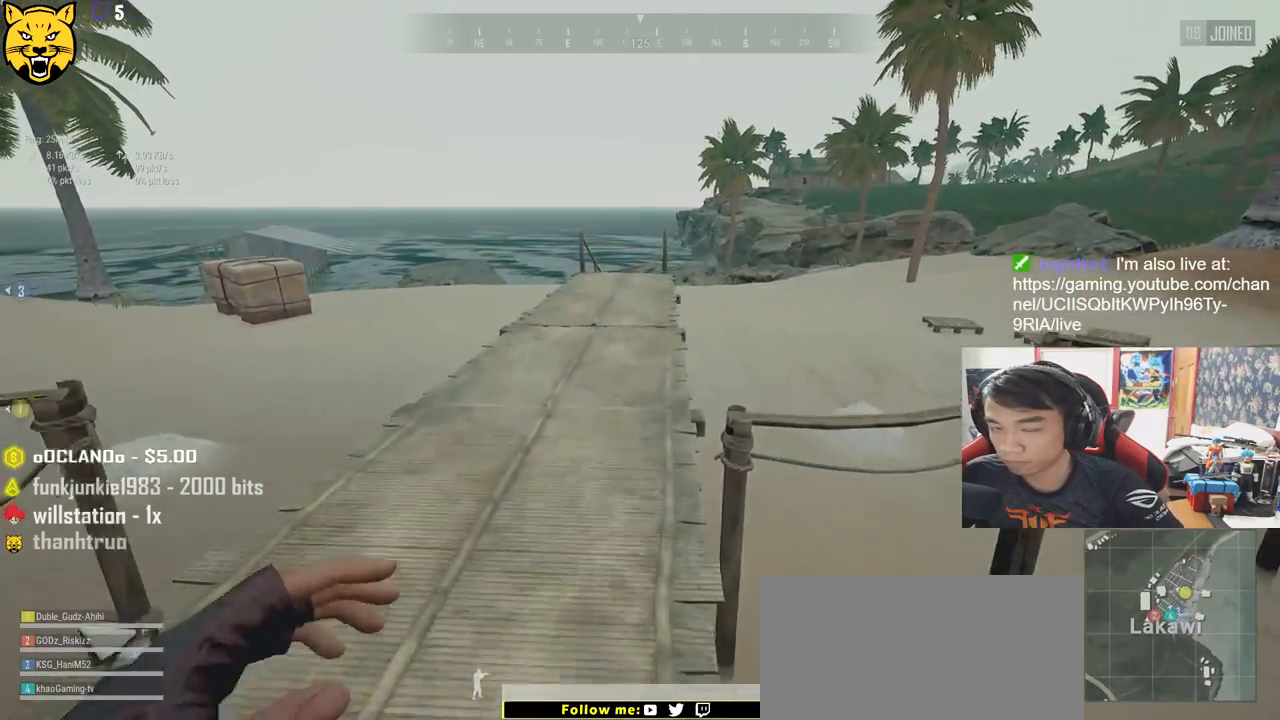
{"keys": ["shift", "w"], "mouse": [], "events": []}
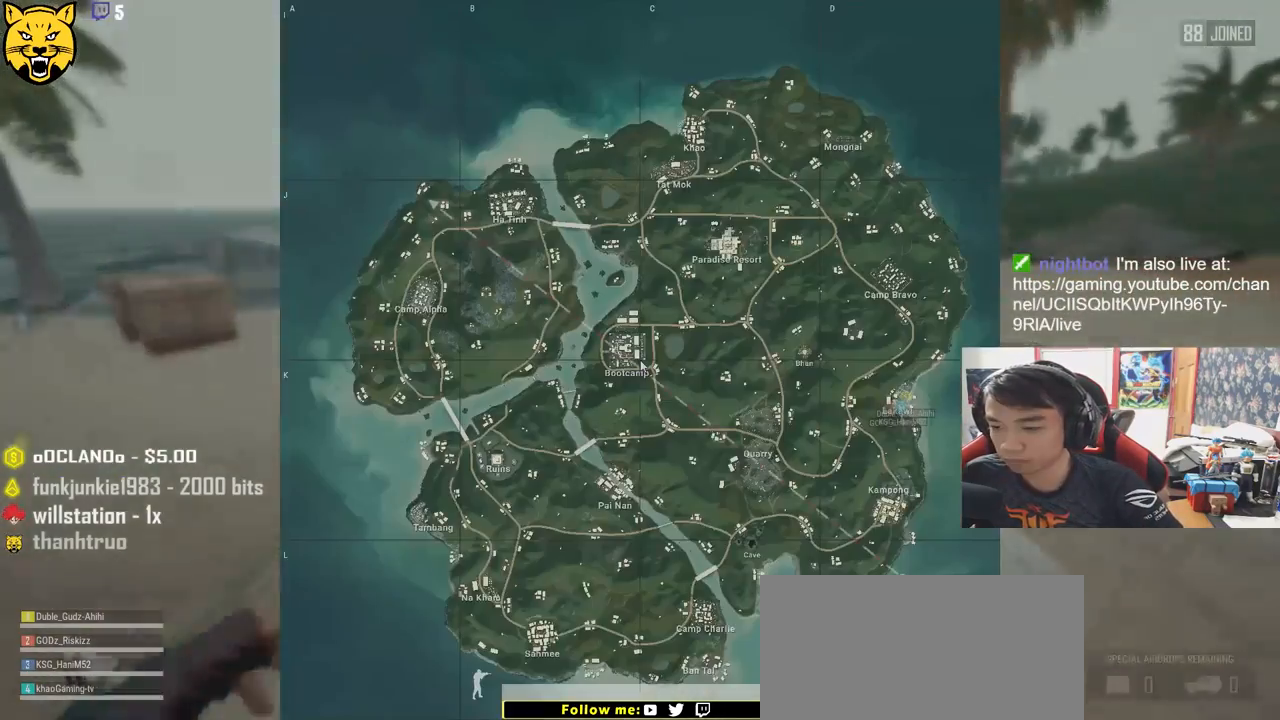
{"keys": ["shift", "w"], "mouse": [], "events": []}
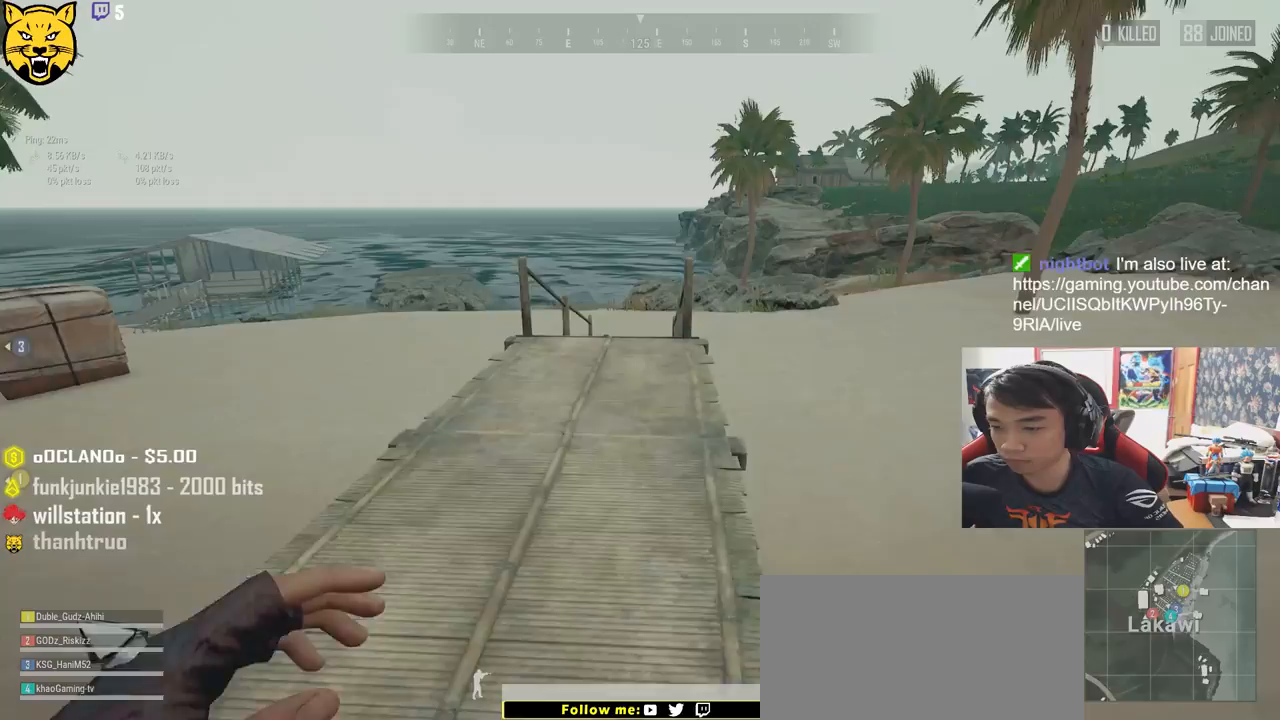
{"keys": ["shift", "w"], "mouse": [], "events": []}
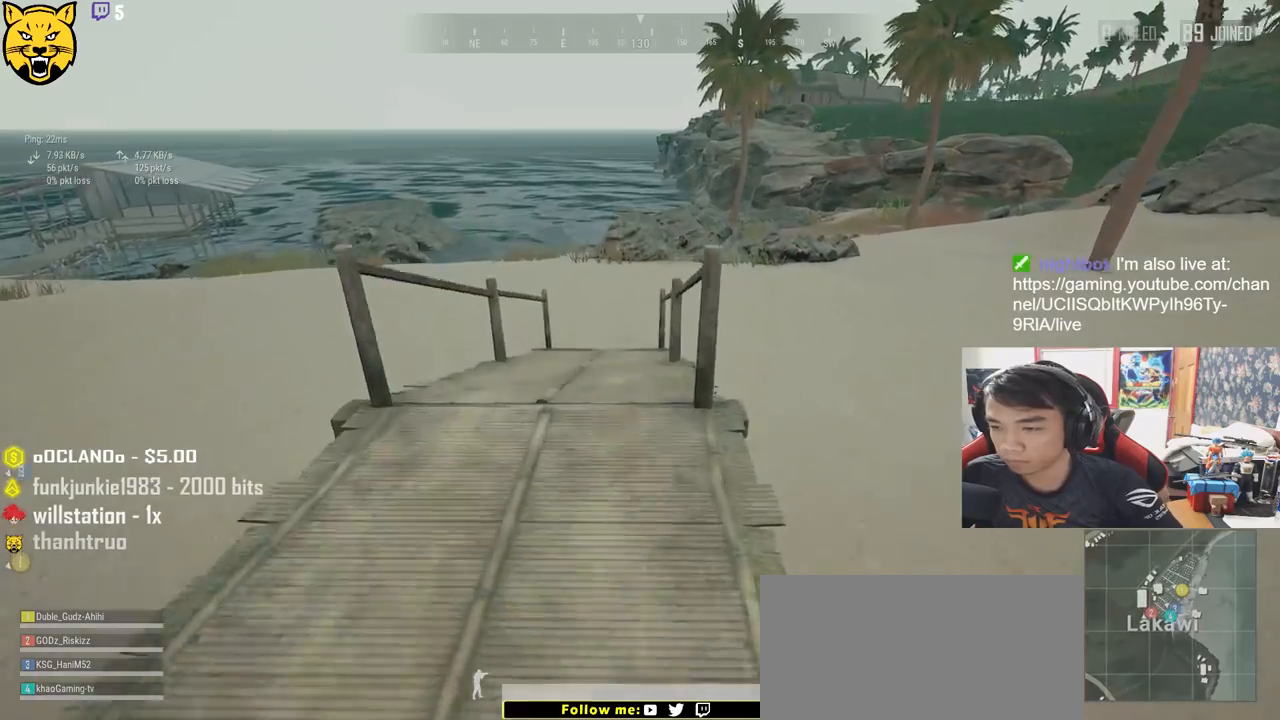
{"keys": ["shift", "w"], "mouse": [], "events": [[184, "space", "down"], [450, "space", "up"]]}
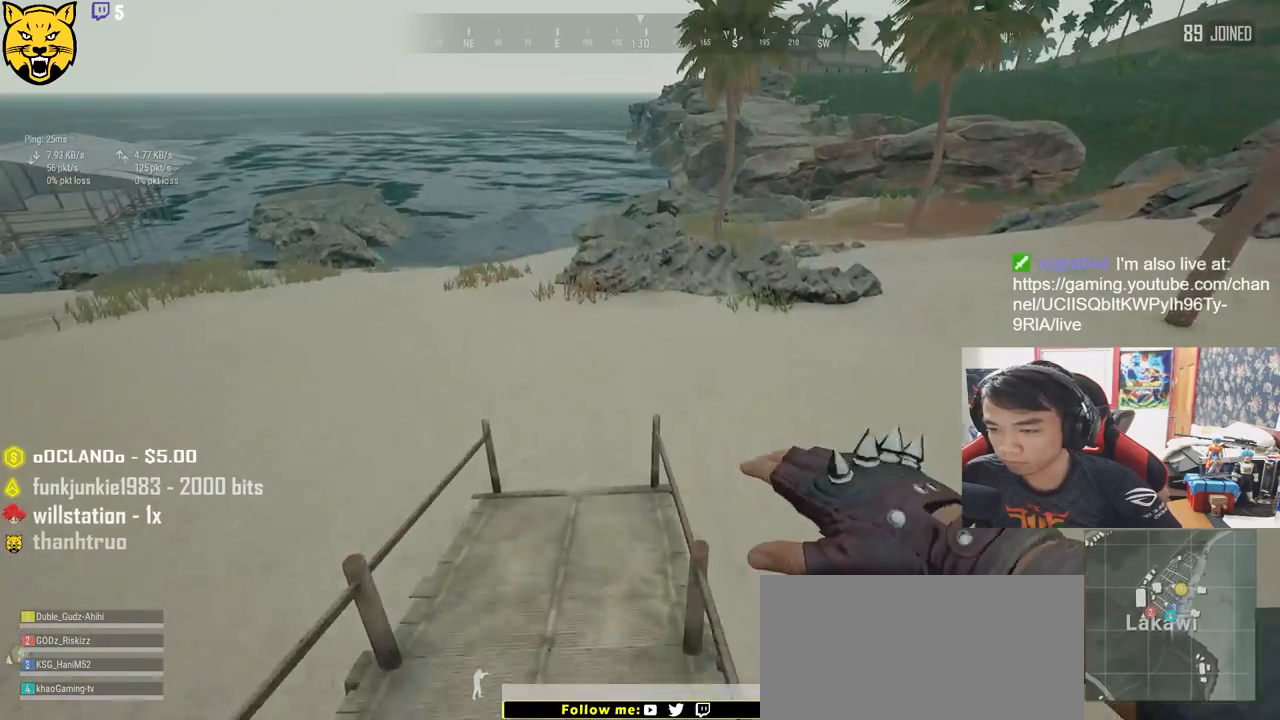
{"keys": ["shift", "w"], "mouse": [], "events": []}
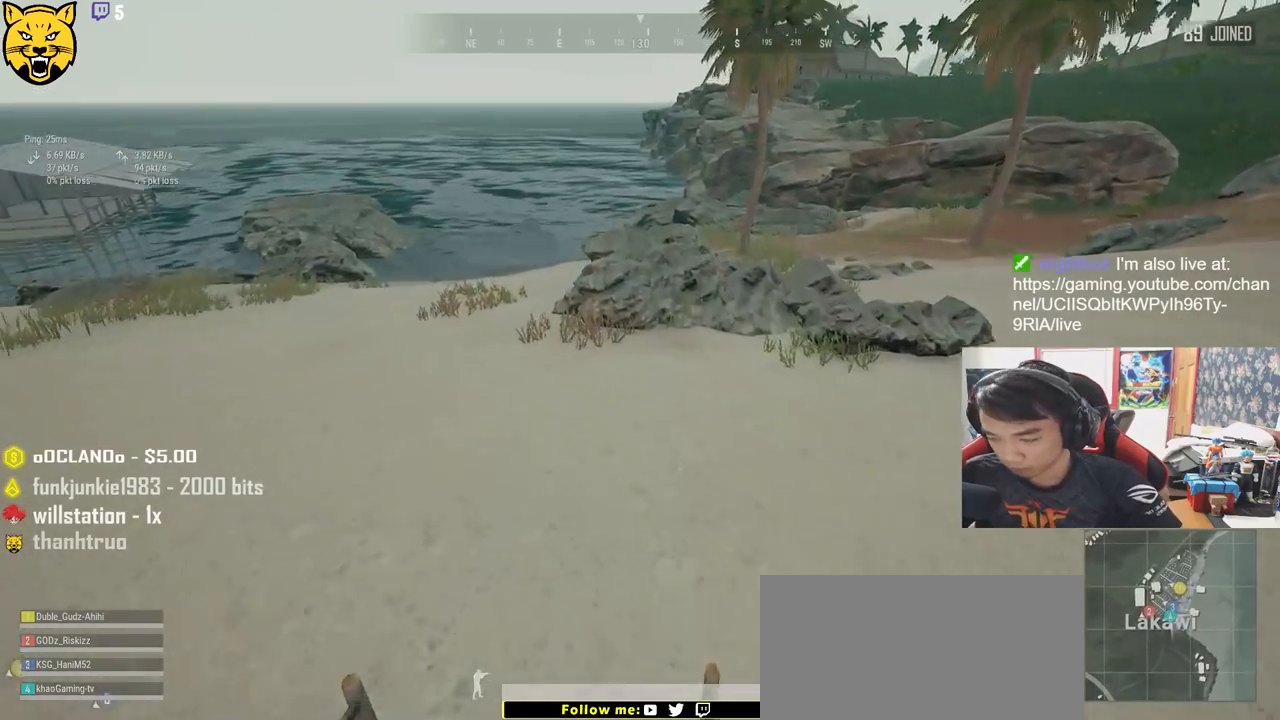
{"keys": ["shift", "w"], "mouse": [], "events": []}
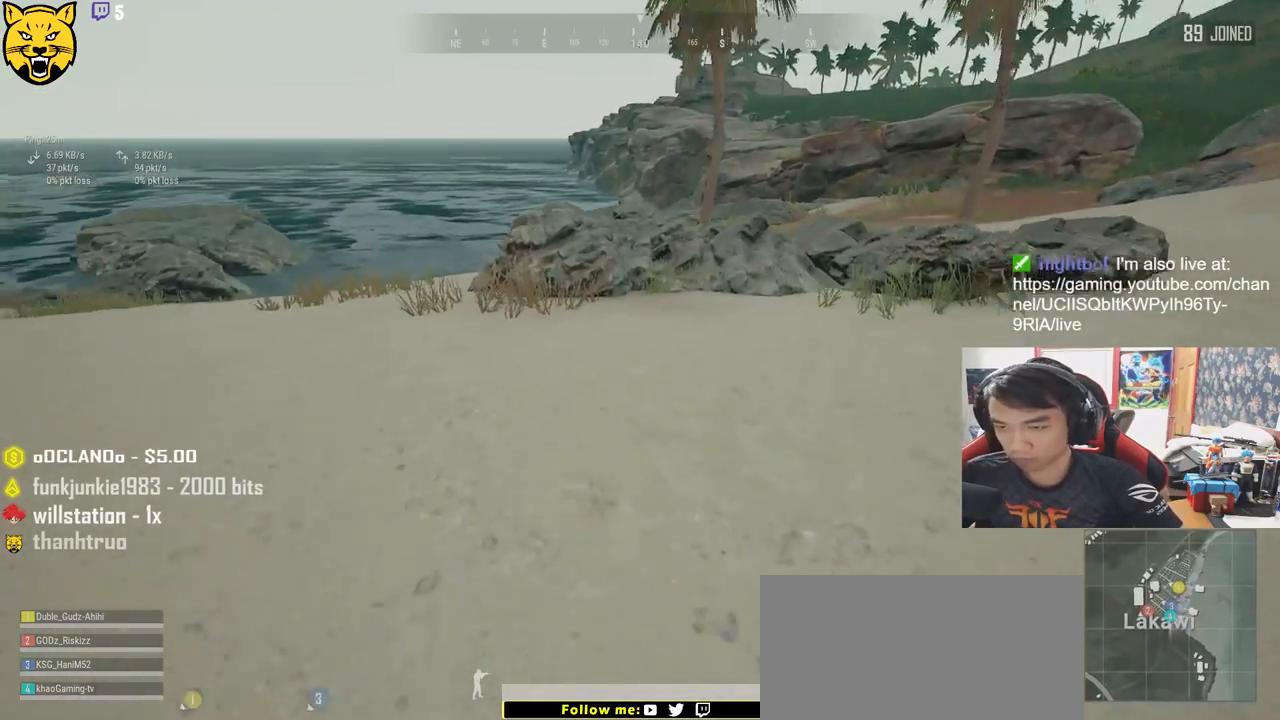
{"keys": ["shift", "w"], "mouse": [], "events": []}
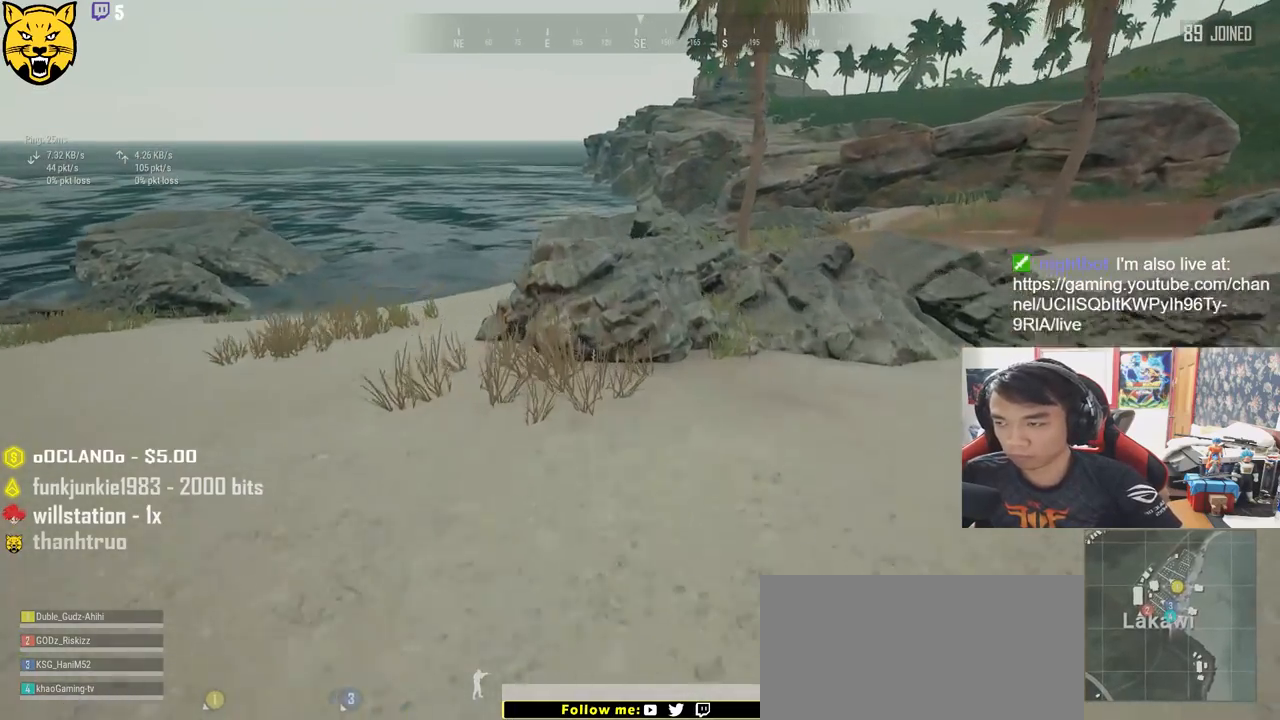
{"keys": ["shift", "space", "w"], "mouse": [], "events": [[434, "space", "down"]]}
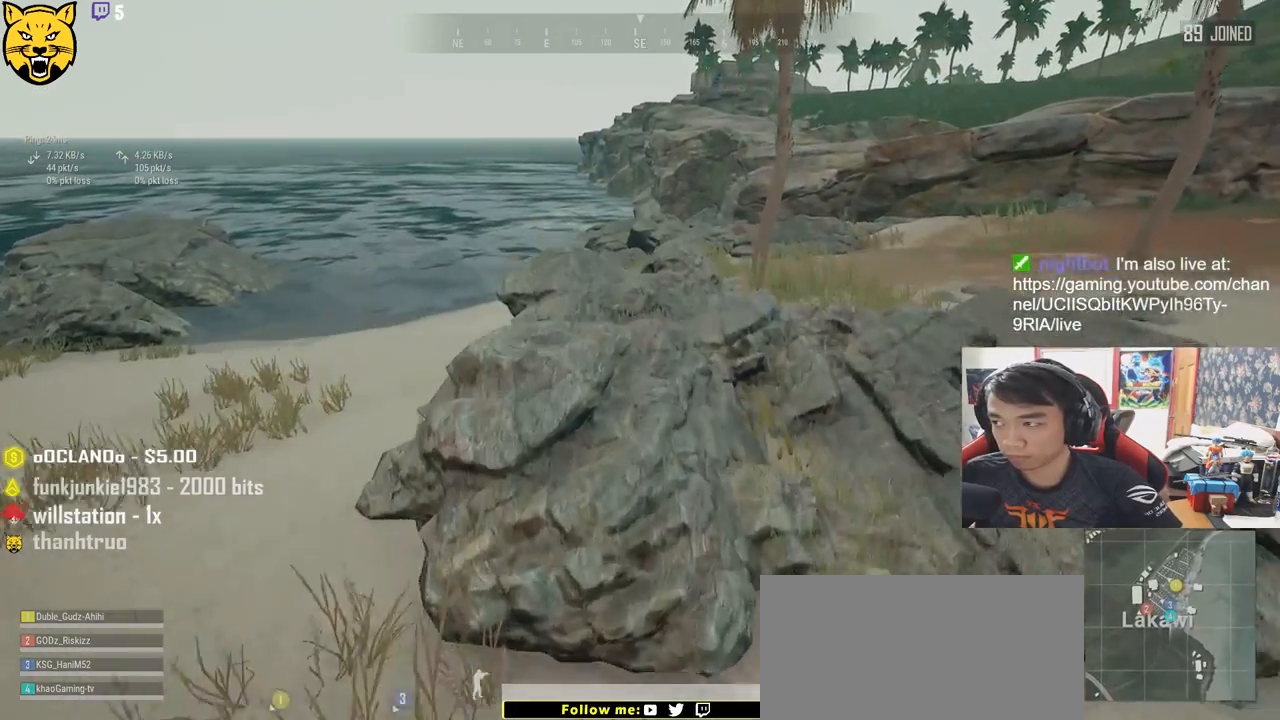
{"keys": ["shift", "w"], "mouse": [], "events": [[184, "space", "up"]]}
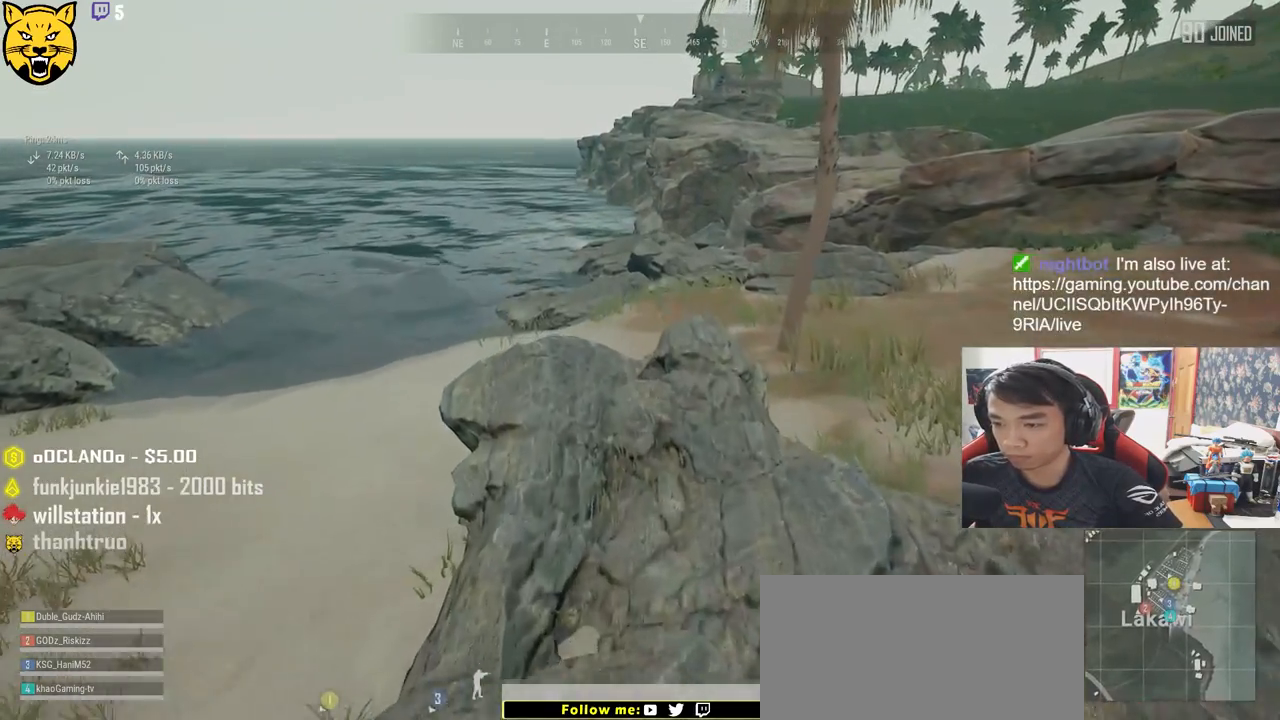
{"keys": ["shift", "space", "w"], "mouse": [], "events": [[300, "space", "down"]]}
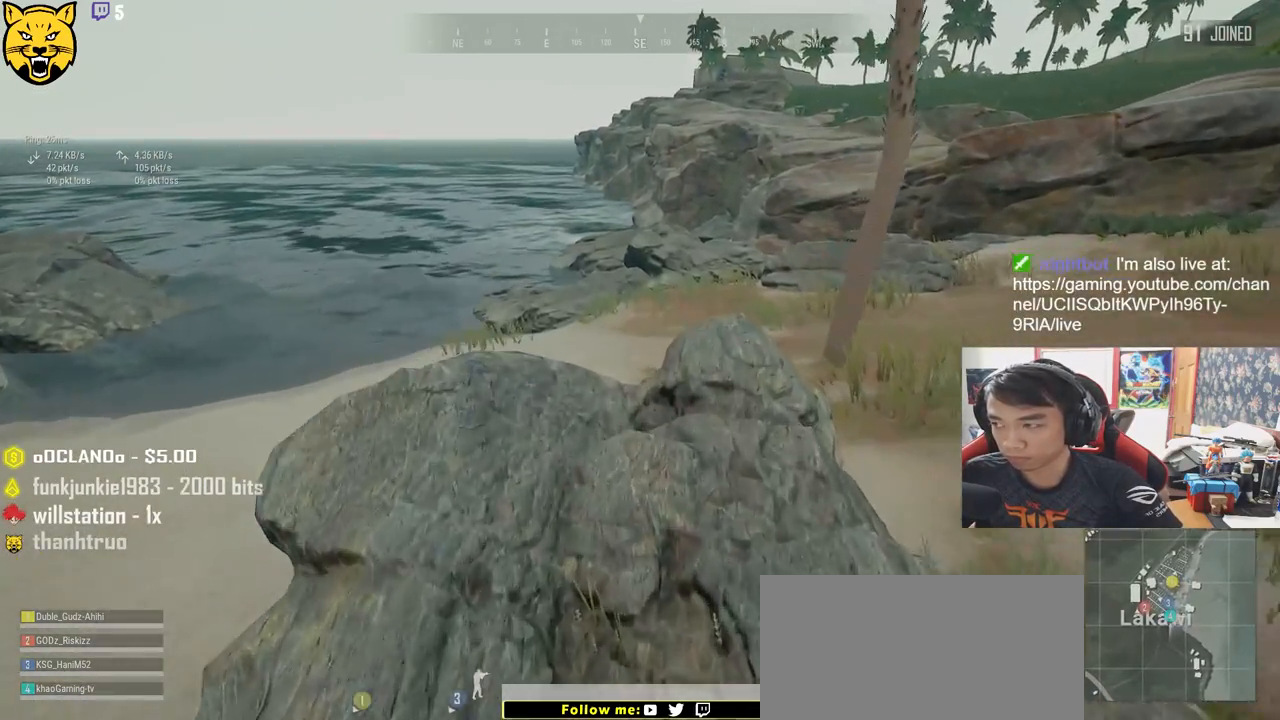
{"keys": ["shift", "w"], "mouse": [], "events": [[100, "space", "up"]]}
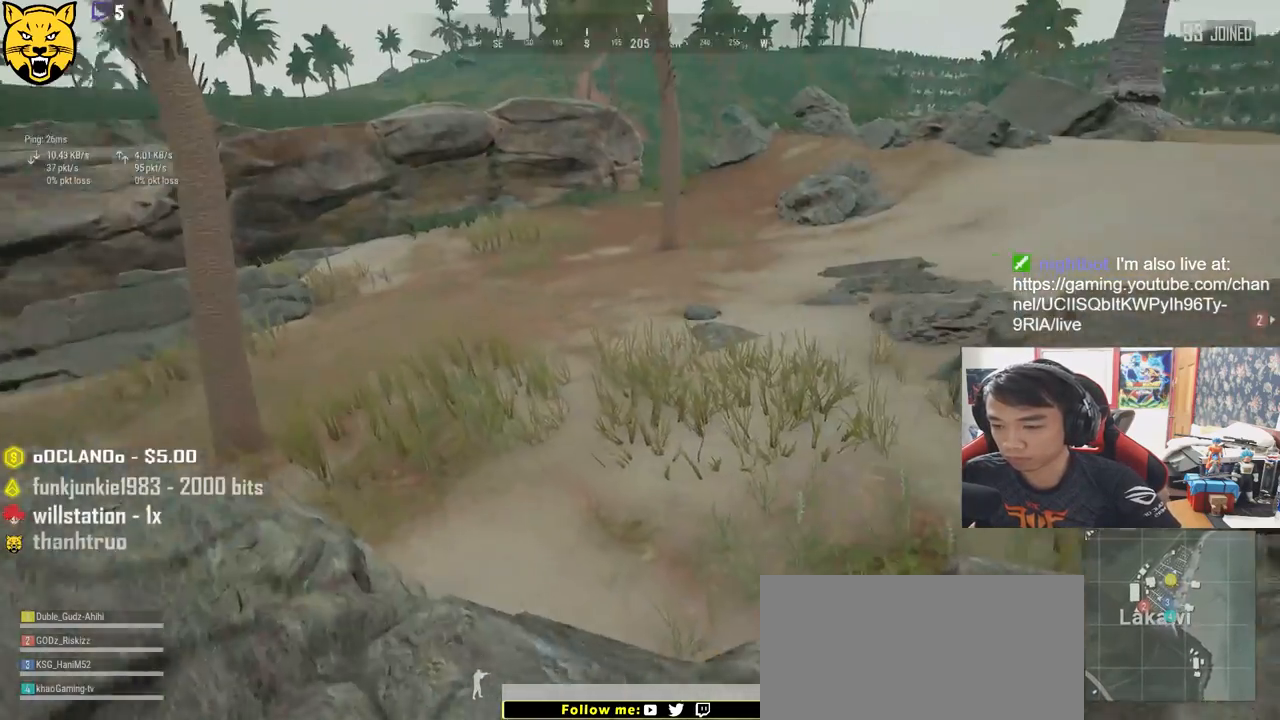
{"keys": ["d", "shift", "w"], "mouse": [], "events": [[117, "d", "down"]]}
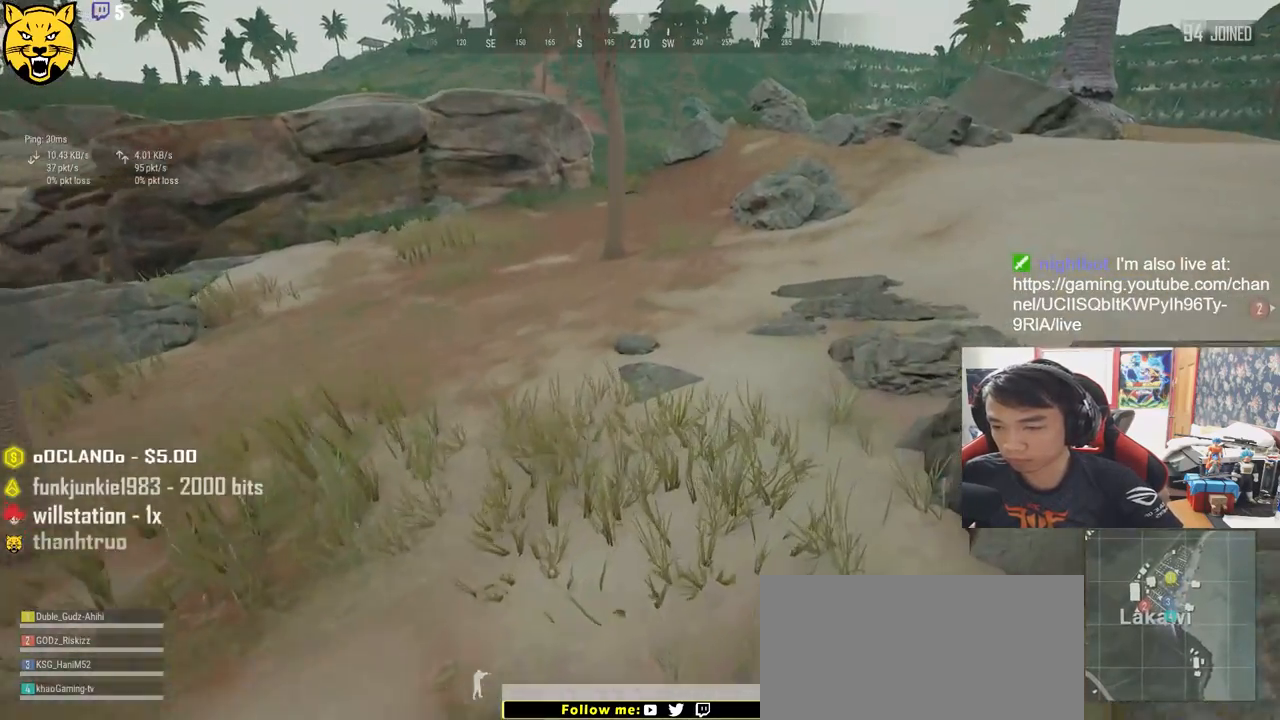
{"keys": ["shift", "w"], "mouse": [], "events": [[200, "d", "up"]]}
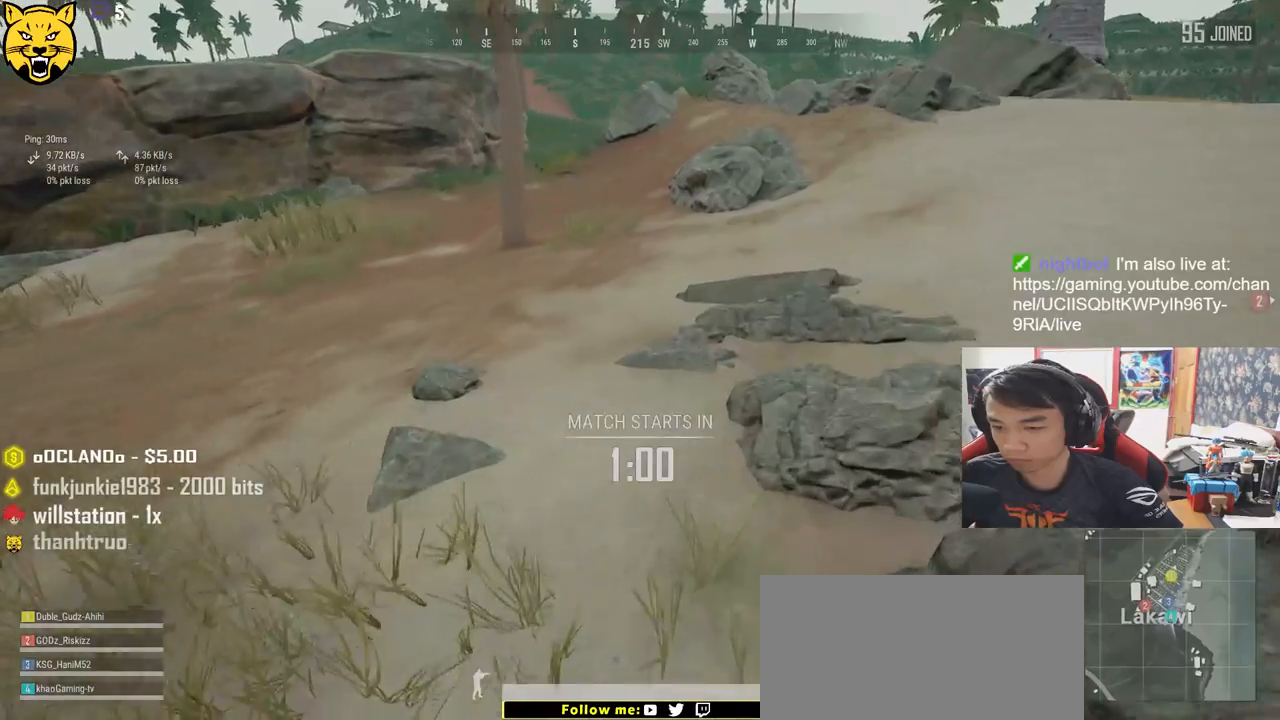
{"keys": ["shift", "w"], "mouse": [], "events": []}
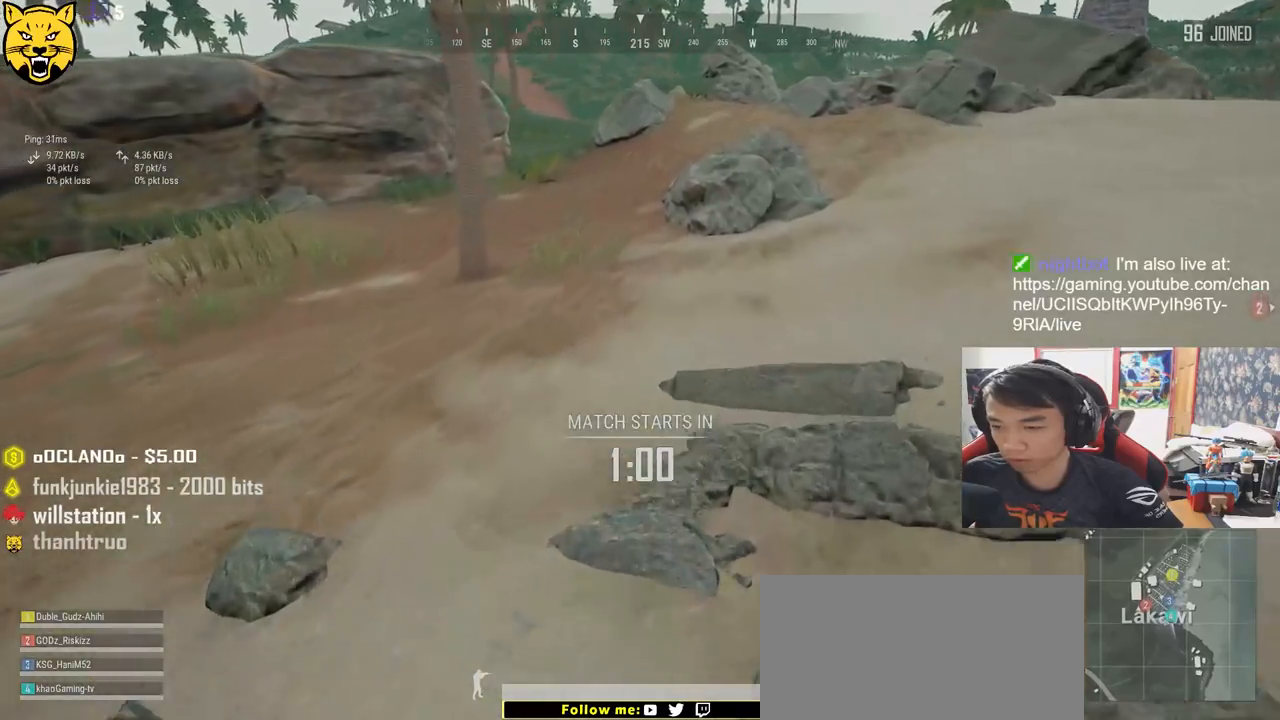
{"keys": ["shift", "w"], "mouse": [], "events": []}
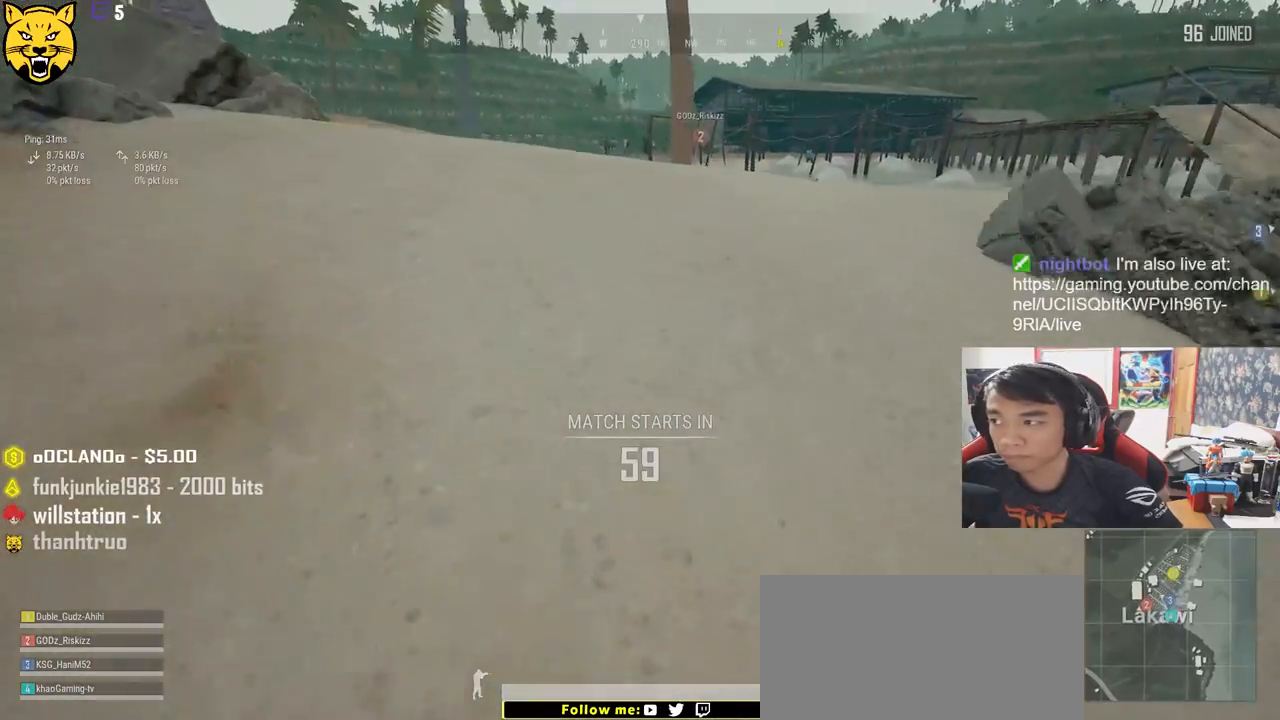
{"keys": ["shift", "w"], "mouse": [], "events": []}
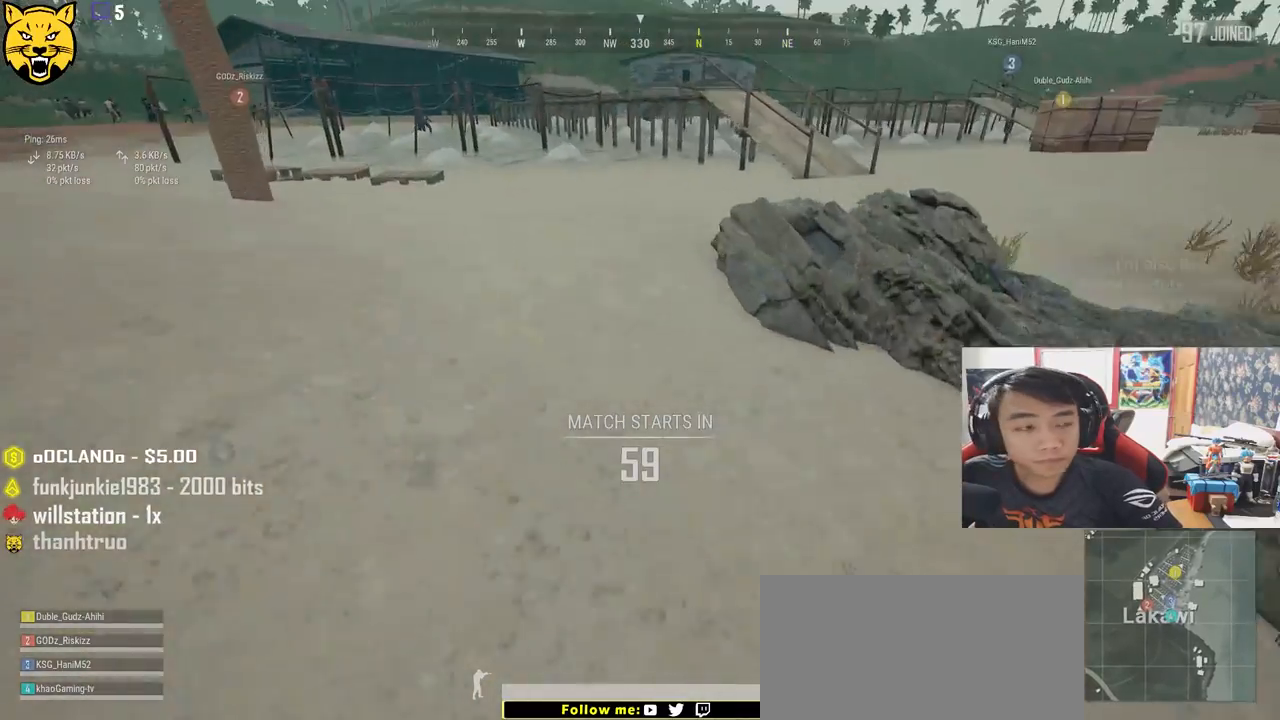
{"keys": ["d", "shift", "w"], "mouse": [], "events": [[200, "d", "down"]]}
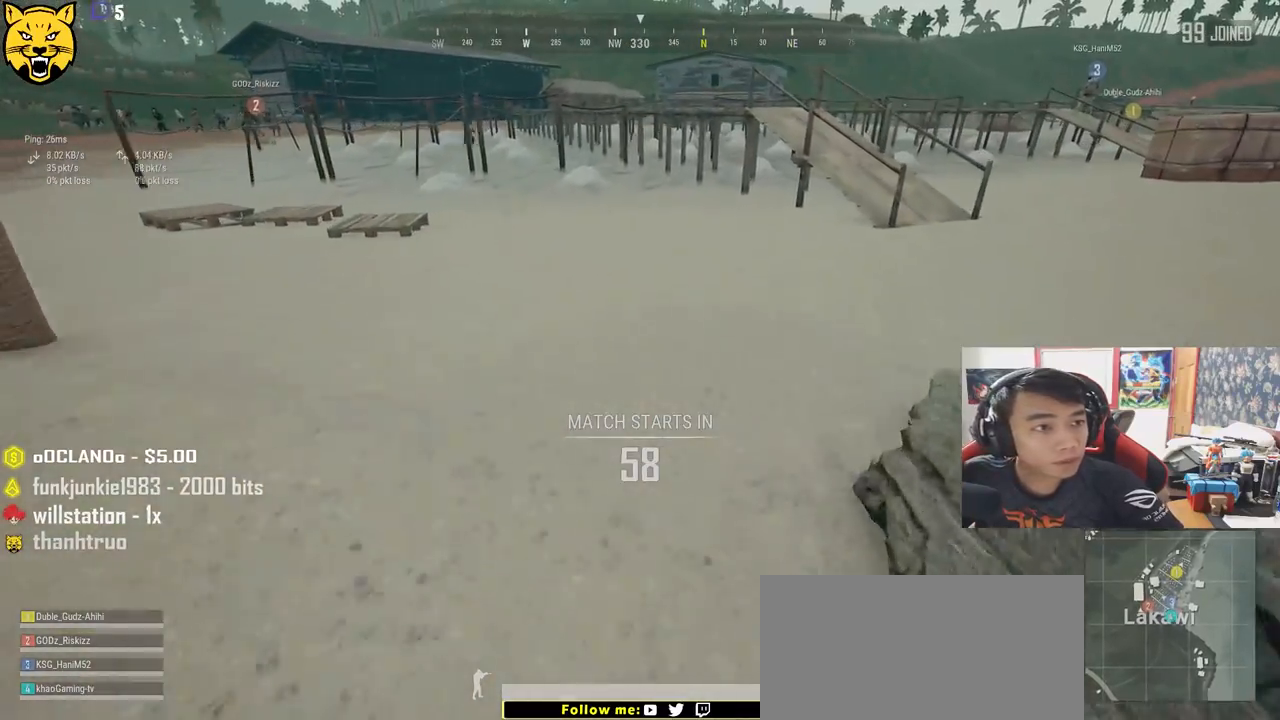
{"keys": ["d", "shift", "w"], "mouse": [], "events": []}